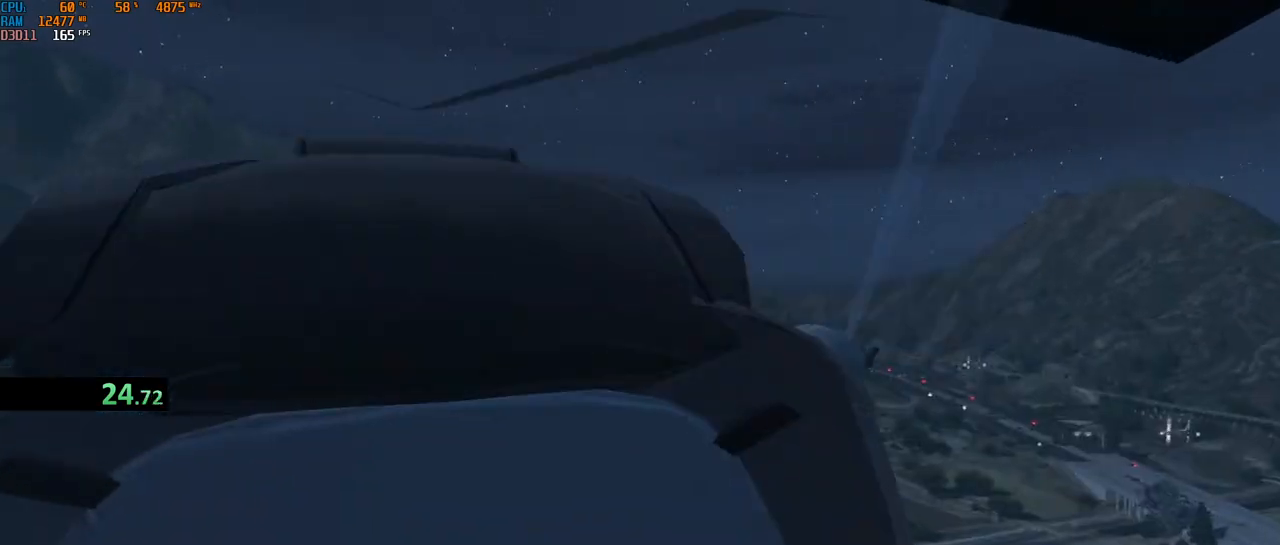
Gameplay with keyboard and mouse; each line is a JSON object with the keys and mouse buttons held at the frame after it. "events" lists presses ("down") and releases ("up") of "1", "2", "3", "4", "5", "a", "alt", "b", "c", "ctrl", "d", "e", "f", "g", "q", "r", "s", "shift", "space", "t", "tab", "v", "w", "x", "z", "mouse_left", "mouse_wheel", "mouse_right", "mouse_mb4" and "mouse_mb5" between this image and that frame as [ms after this image, input, new state], when the widget could be followed in between. "mouse_left", "mouse_wheel", "mouse_right", "mouse_mb4", "mouse_mb5" = the "left", "wheel", "right", "mb4", "mb5" buttons of the "mouse" list. No other keys are recorded. "wheel" means that the mouse wheel is clicked or scrolled. Not read: mouse_move.
{"keys": [], "mouse": [], "events": [[17, "w", "down"], [100, "w", "up"], [150, "w", "down"], [233, "w", "up"], [283, "w", "down"], [300, "d", "up"], [367, "w", "up"], [417, "w", "down"], [500, "w", "up"]]}
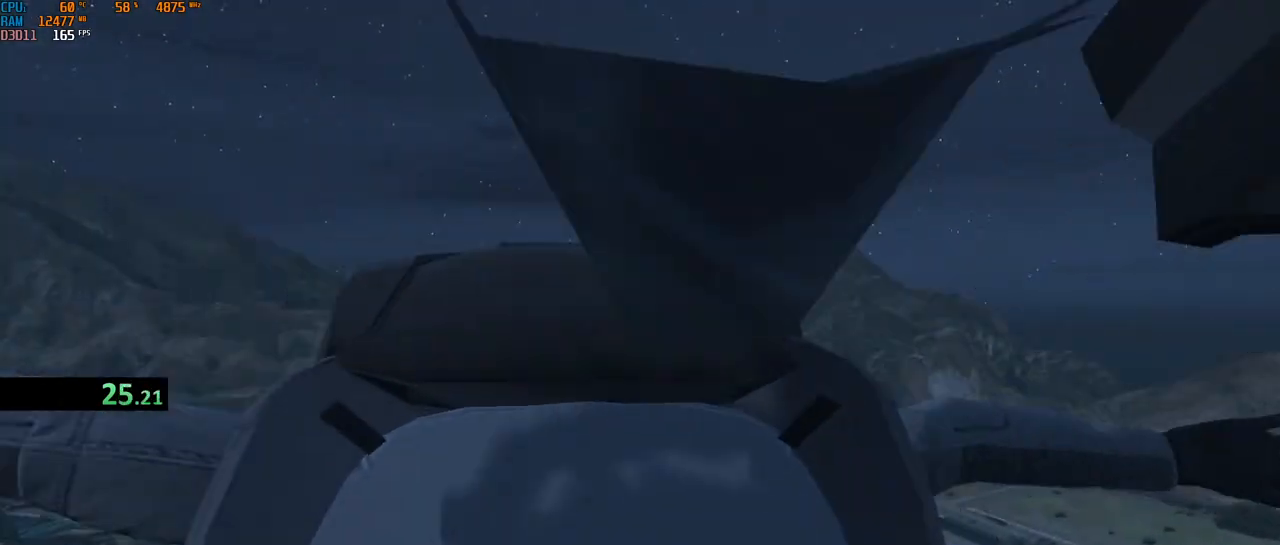
{"keys": ["w"], "mouse": [], "events": [[50, "w", "down"], [133, "w", "up"], [200, "w", "down"], [267, "w", "up"], [350, "w", "down"], [417, "w", "up"], [500, "w", "down"]]}
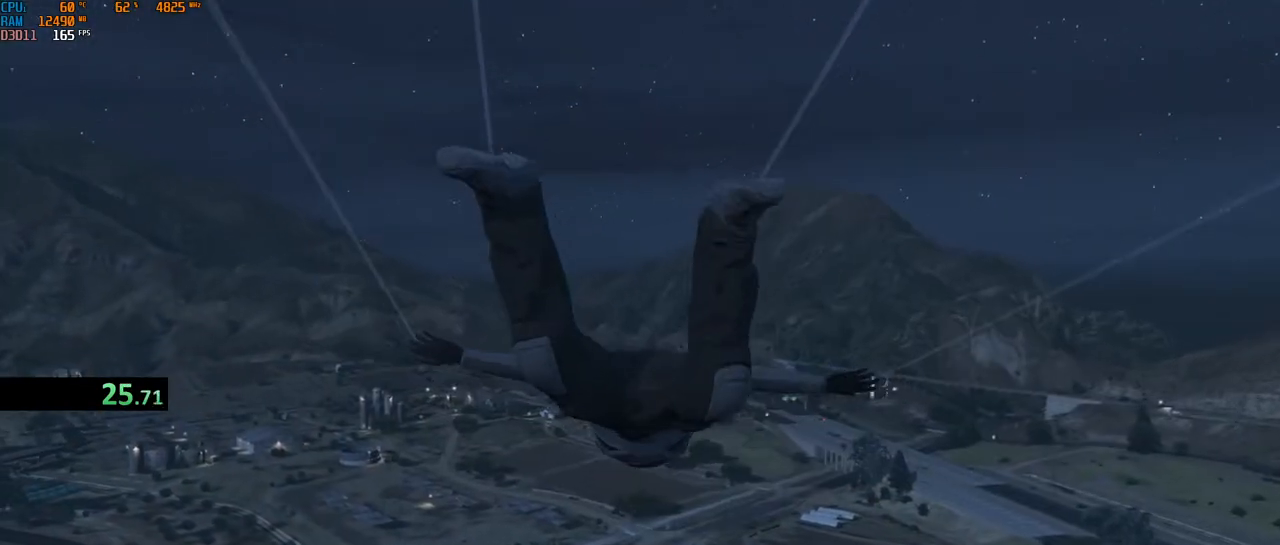
{"keys": ["w"], "mouse": [], "events": [[67, "w", "up"], [150, "w", "down"], [217, "w", "up"], [283, "a", "down"], [300, "w", "down"], [383, "w", "up"], [433, "w", "down"], [483, "a", "up"]]}
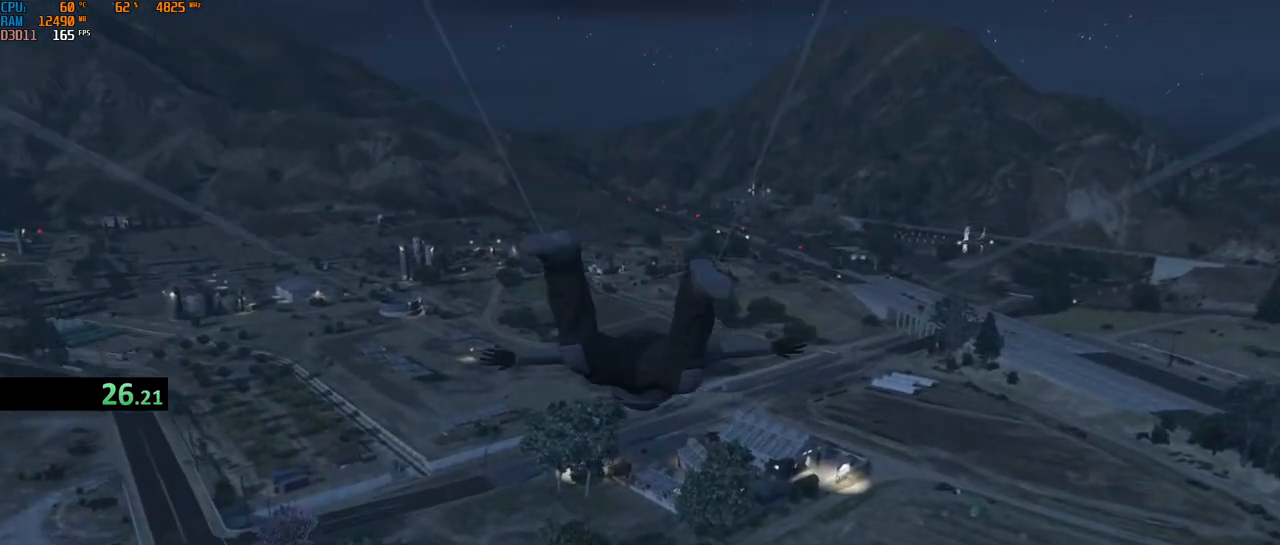
{"keys": [], "mouse": [], "events": [[17, "w", "up"], [83, "w", "down"], [133, "w", "up"], [217, "w", "down"], [300, "w", "up"], [367, "w", "down"], [450, "w", "up"]]}
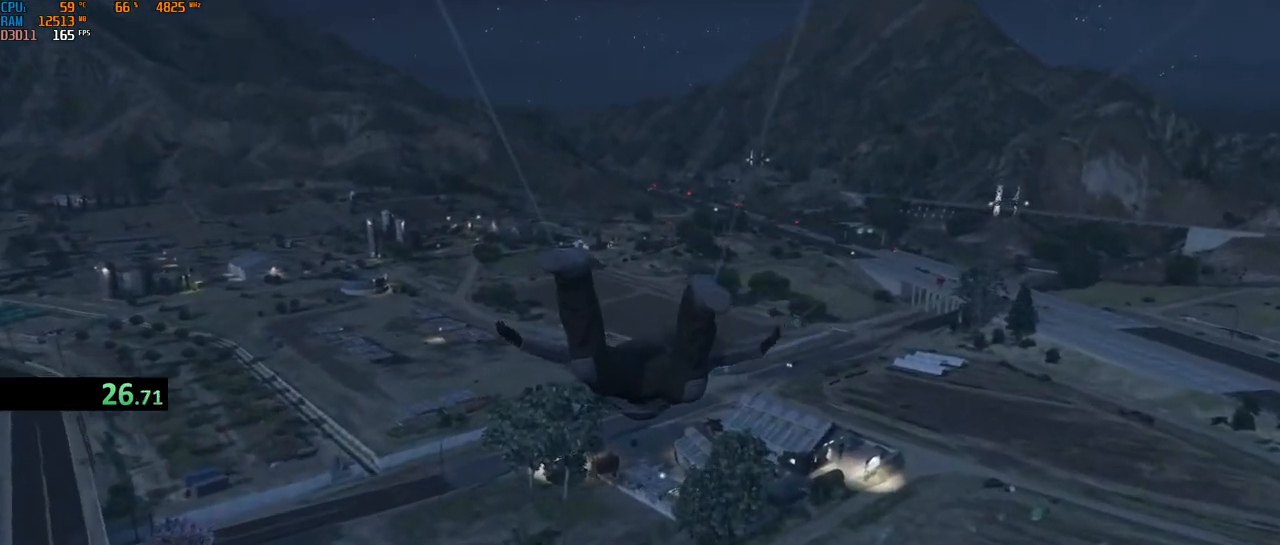
{"keys": ["a", "w"], "mouse": [], "events": [[17, "w", "down"], [83, "w", "up"], [150, "w", "down"], [233, "w", "up"], [300, "w", "down"], [383, "w", "up"], [417, "a", "down"], [450, "w", "down"]]}
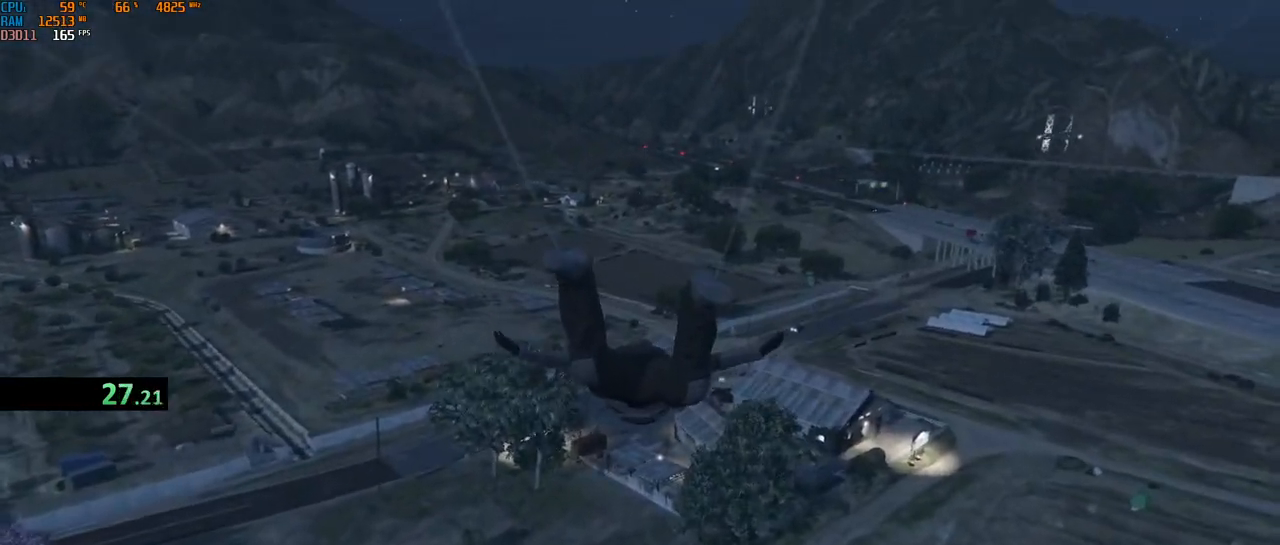
{"keys": ["w"], "mouse": [], "events": [[33, "a", "up"], [33, "w", "up"], [50, "w", "down"], [150, "w", "up"], [250, "d", "down"], [333, "w", "down"], [367, "d", "up"], [400, "w", "up"], [483, "w", "down"]]}
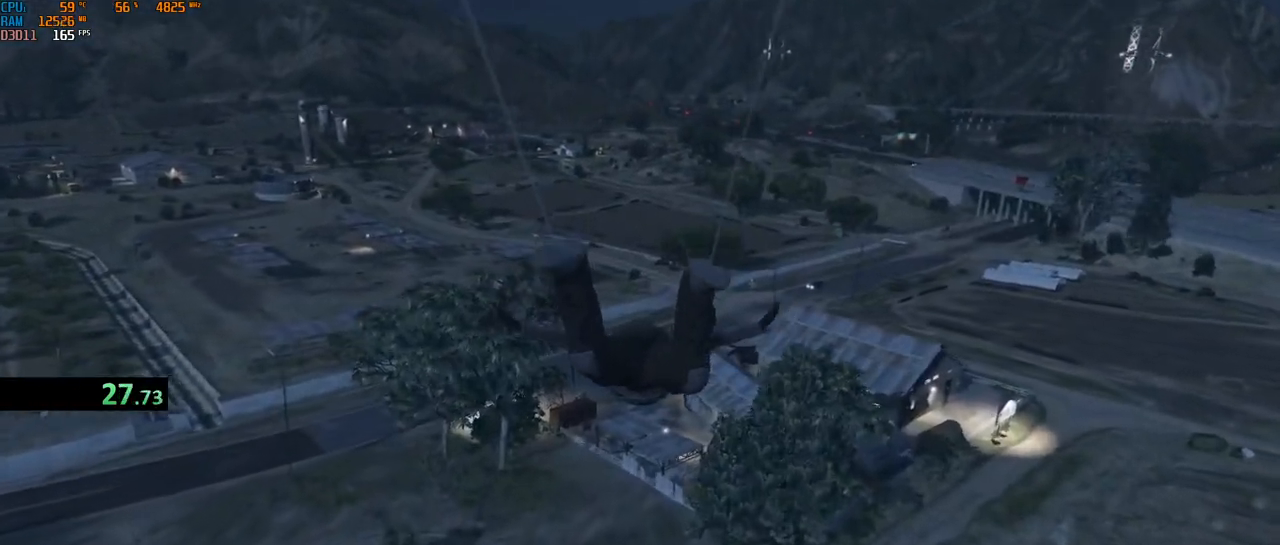
{"keys": ["w"], "mouse": [], "events": [[33, "w", "up"], [100, "w", "down"], [183, "w", "up"], [250, "w", "down"], [333, "w", "up"], [417, "w", "down"]]}
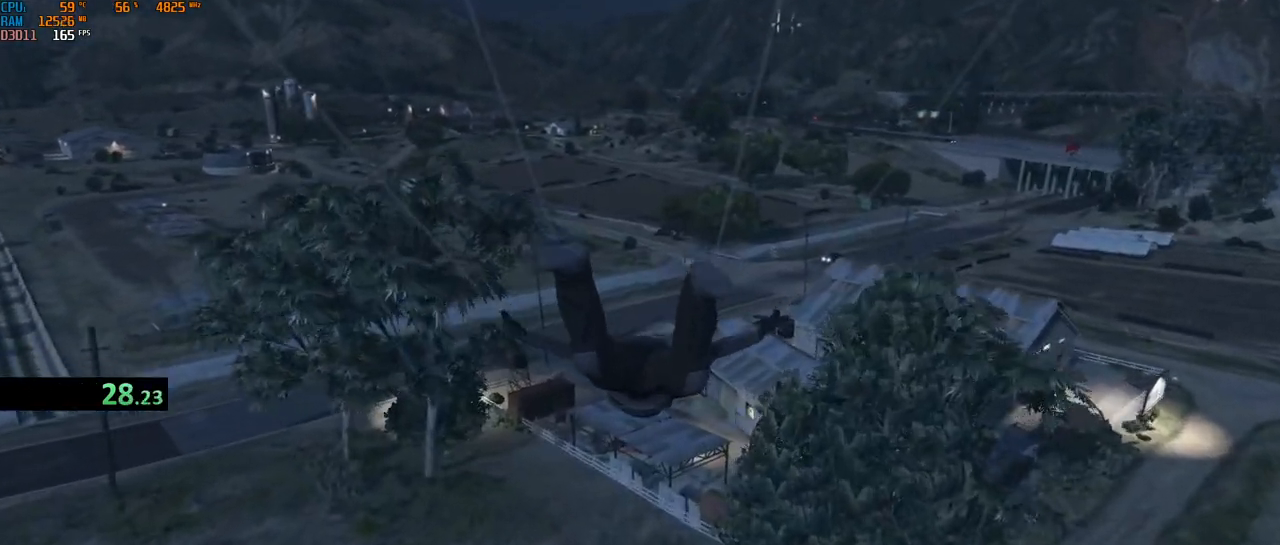
{"keys": [], "mouse": ["left", "right"], "events": [[17, "w", "up"], [67, "w", "down"], [150, "w", "up"], [217, "w", "down"], [300, "w", "up"], [400, "mouse_left", "down"], [400, "mouse_right", "down"]]}
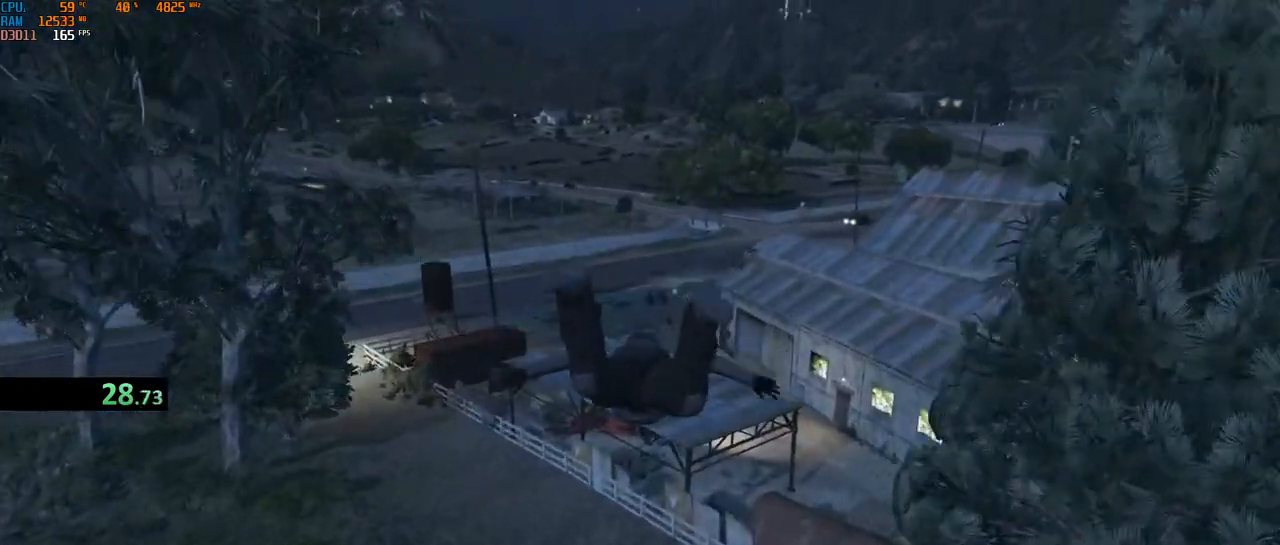
{"keys": ["a", "shift", "w"], "mouse": ["left", "right"], "events": [[50, "shift", "down"], [317, "a", "down"], [417, "w", "down"]]}
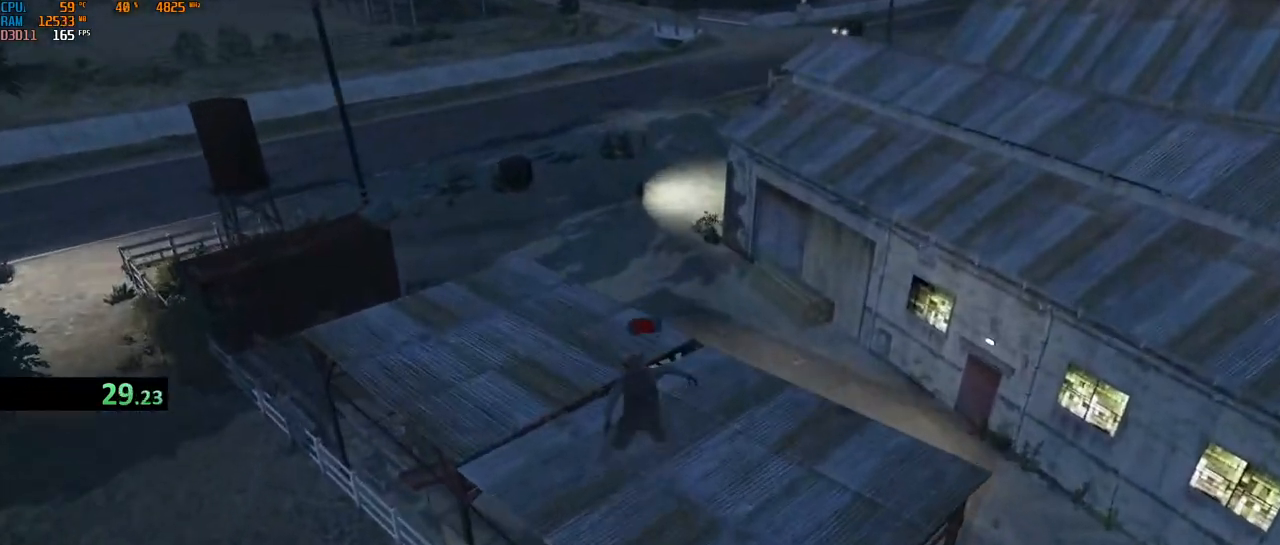
{"keys": ["a", "shift", "w"], "mouse": ["right"], "events": [[383, "mouse_left", "up"]]}
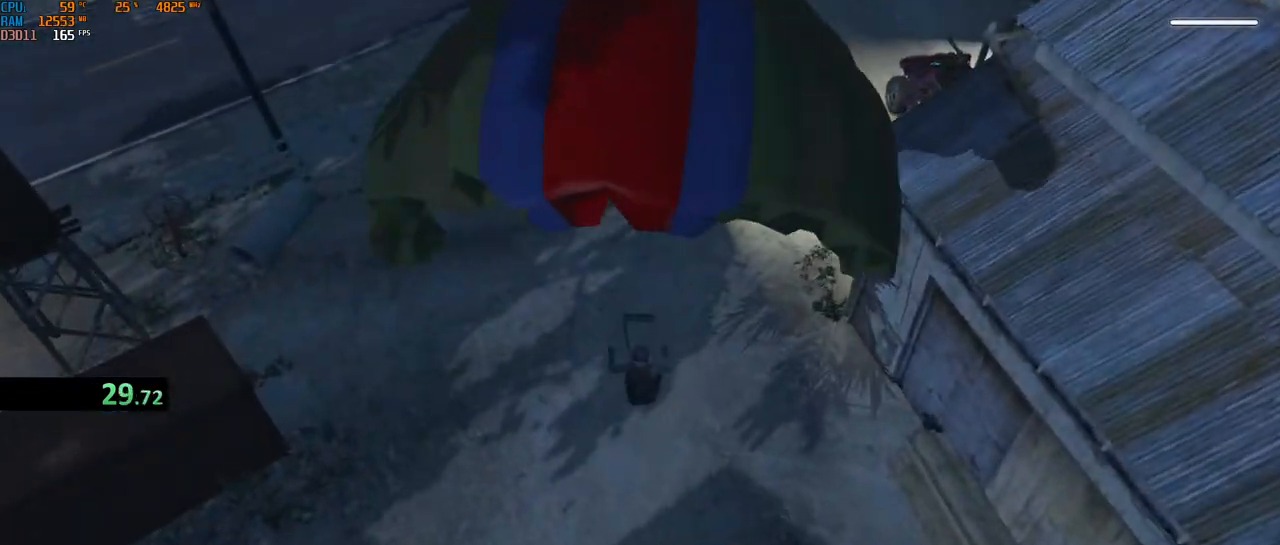
{"keys": ["a", "shift", "w"], "mouse": ["right"], "events": []}
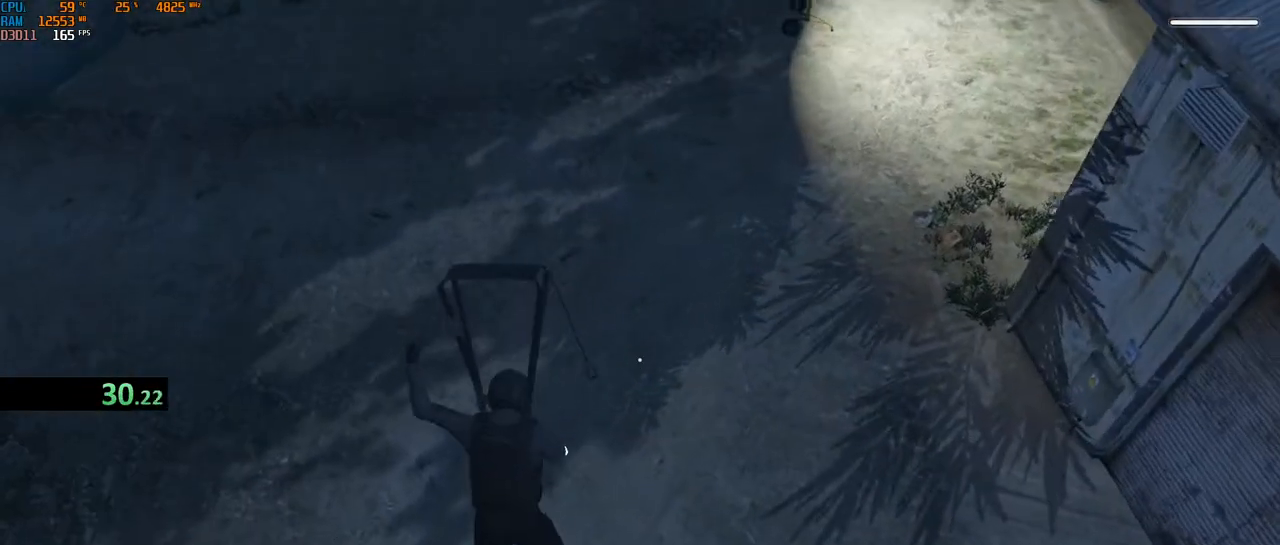
{"keys": ["d", "q", "shift", "w"], "mouse": ["right"], "events": [[133, "a", "up"], [183, "q", "down"], [450, "d", "down"]]}
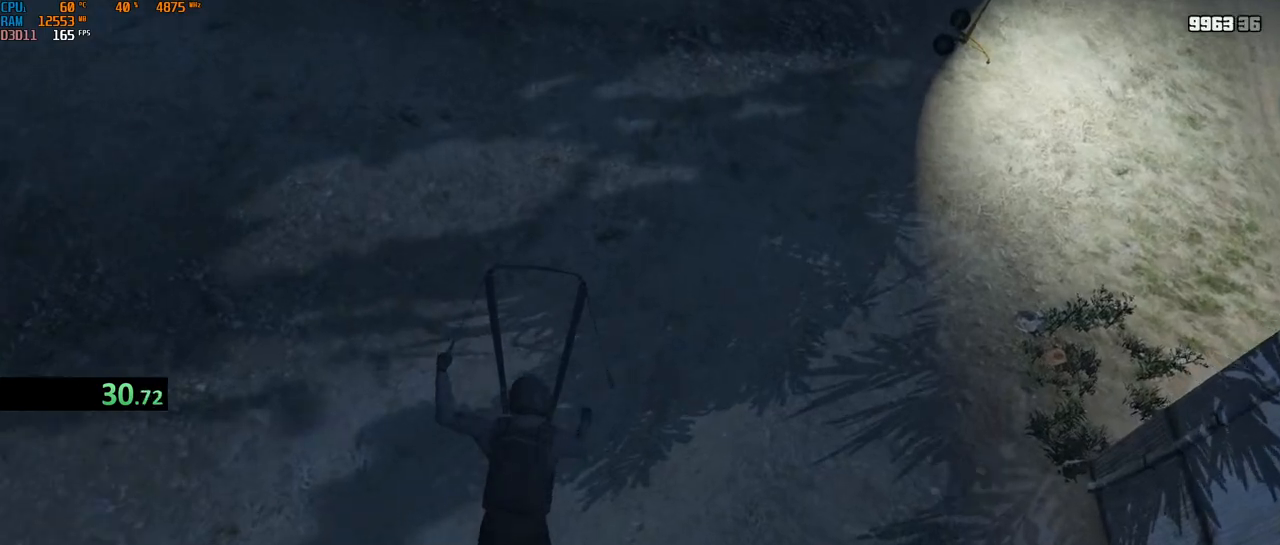
{"keys": ["d", "q", "shift", "w"], "mouse": ["right"], "events": [[383, "d", "up"], [467, "d", "down"]]}
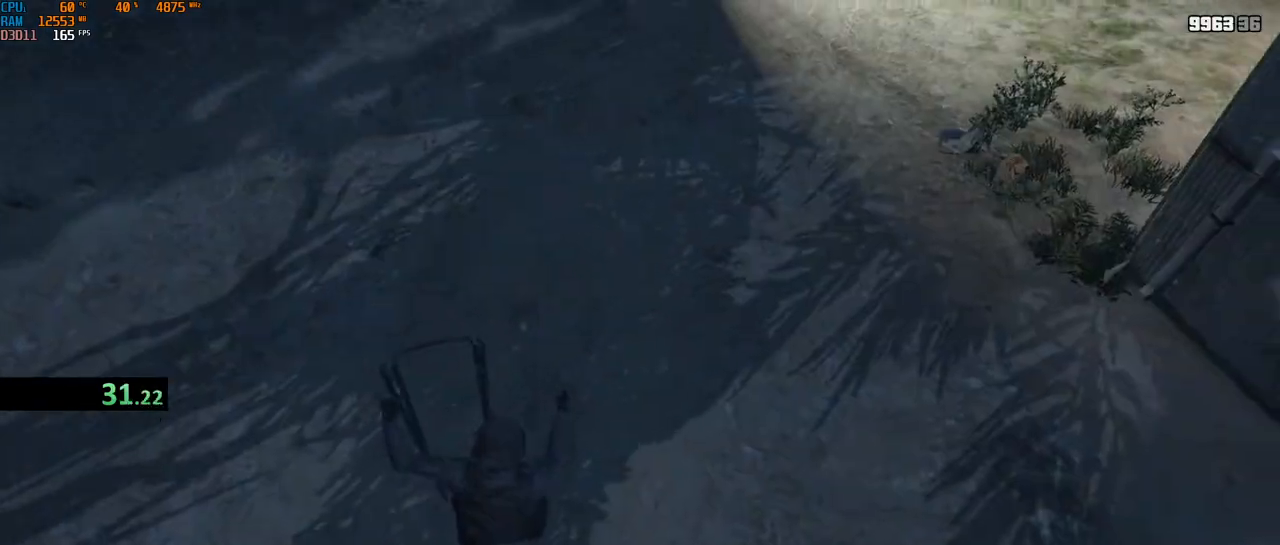
{"keys": ["2", "shift", "w"], "mouse": [], "events": [[100, "q", "up"], [267, "d", "up"], [450, "2", "down"], [467, "mouse_right", "up"]]}
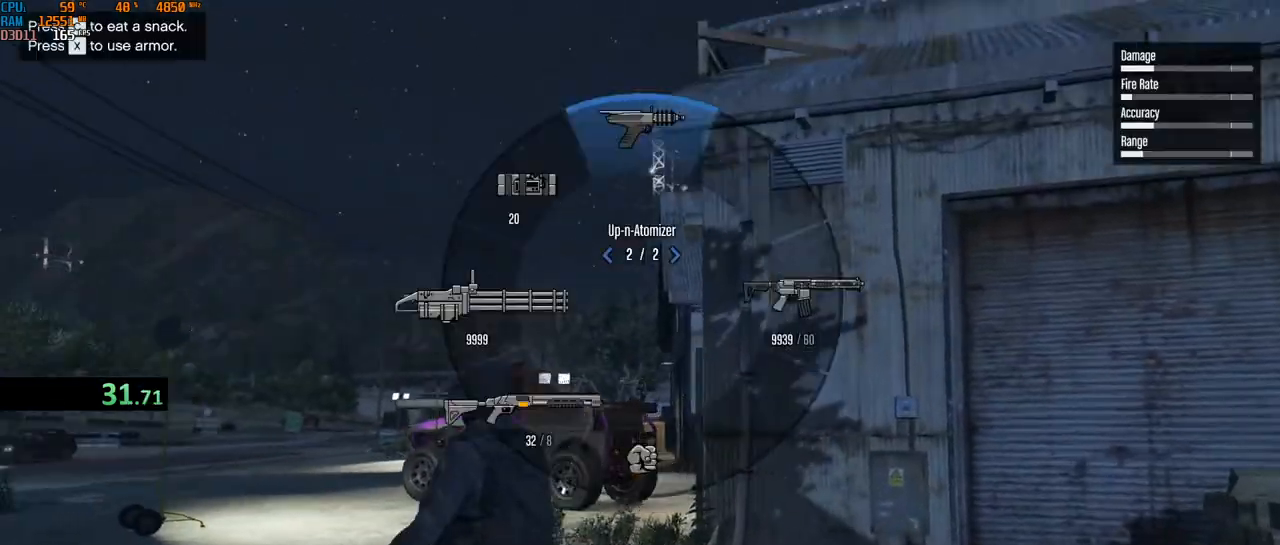
{"keys": ["d", "shift", "w"], "mouse": ["right"], "events": [[17, "mouse_left", "down"], [33, "2", "up"], [67, "mouse_right", "down"], [83, "mouse_left", "up"], [100, "d", "down"]]}
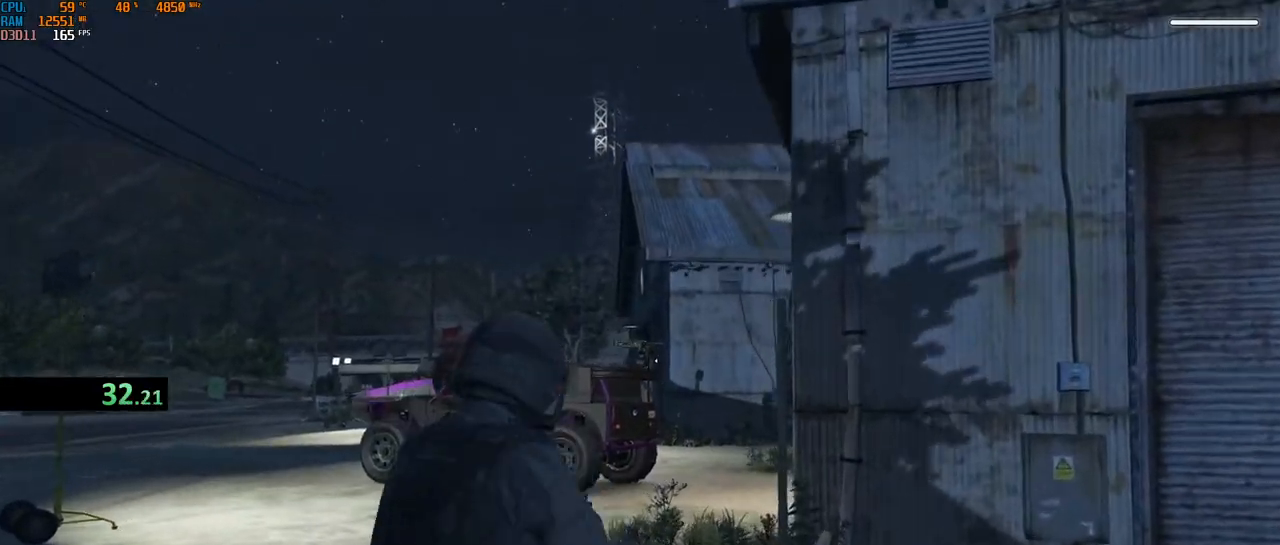
{"keys": ["shift", "w"], "mouse": [], "events": [[17, "d", "up"], [150, "mouse_left", "down"], [250, "mouse_right", "up"], [283, "mouse_left", "up"]]}
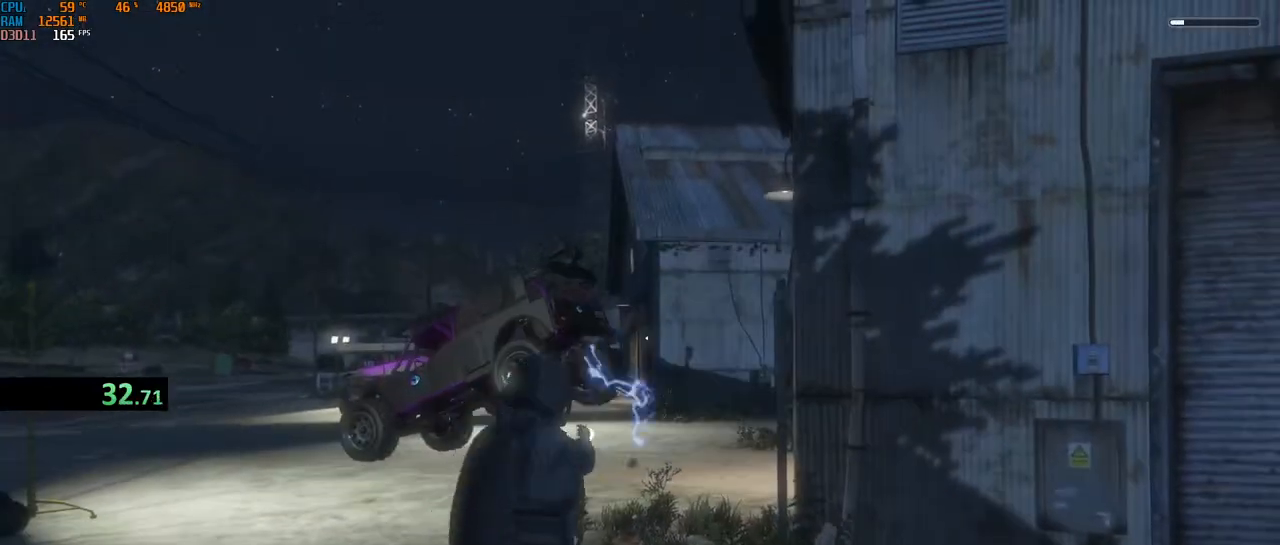
{"keys": ["a", "w"], "mouse": ["right"], "events": [[300, "f", "down"], [300, "r", "down"], [333, "r", "up"], [383, "f", "up"], [383, "shift", "up"], [417, "a", "down"], [433, "mouse_right", "down"]]}
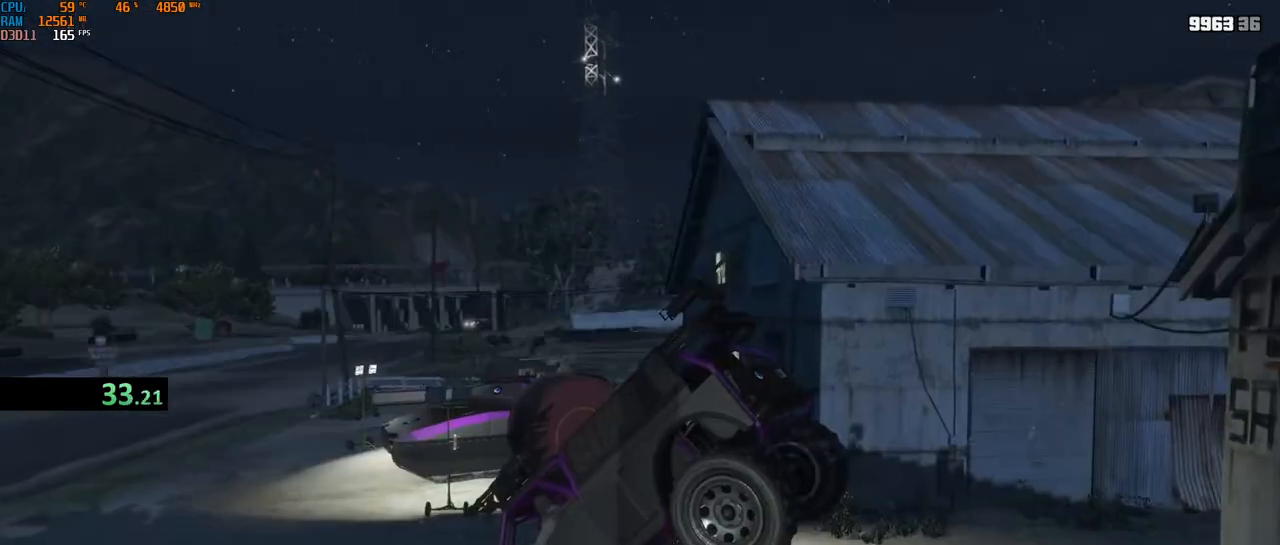
{"keys": ["a", "shift", "w"], "mouse": ["right"], "events": [[17, "shift", "down"]]}
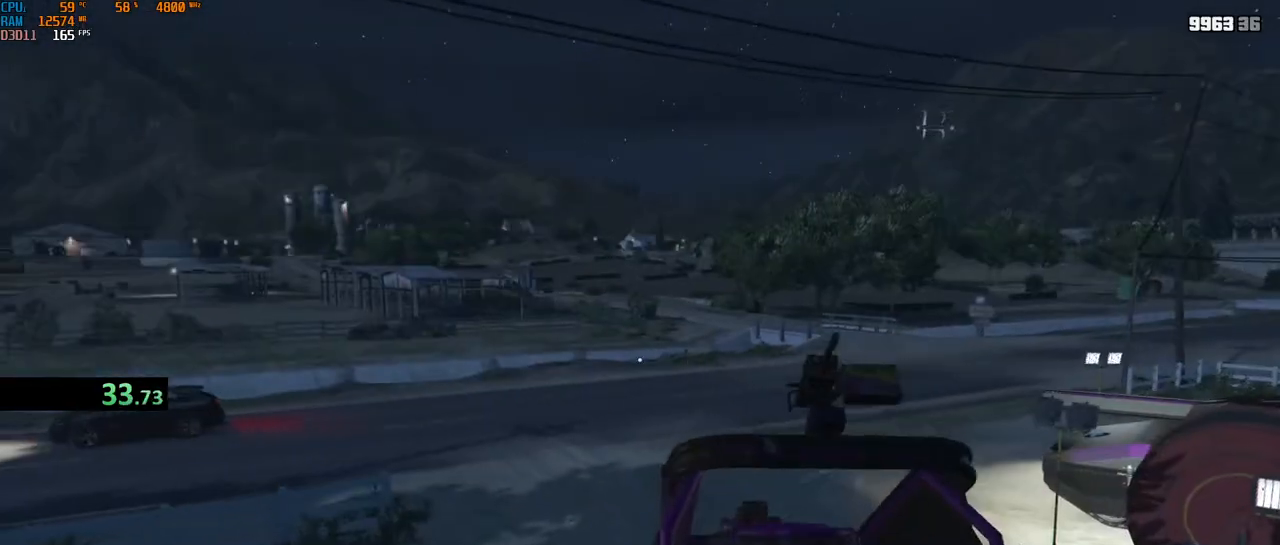
{"keys": ["a", "shift", "w"], "mouse": ["right"], "events": []}
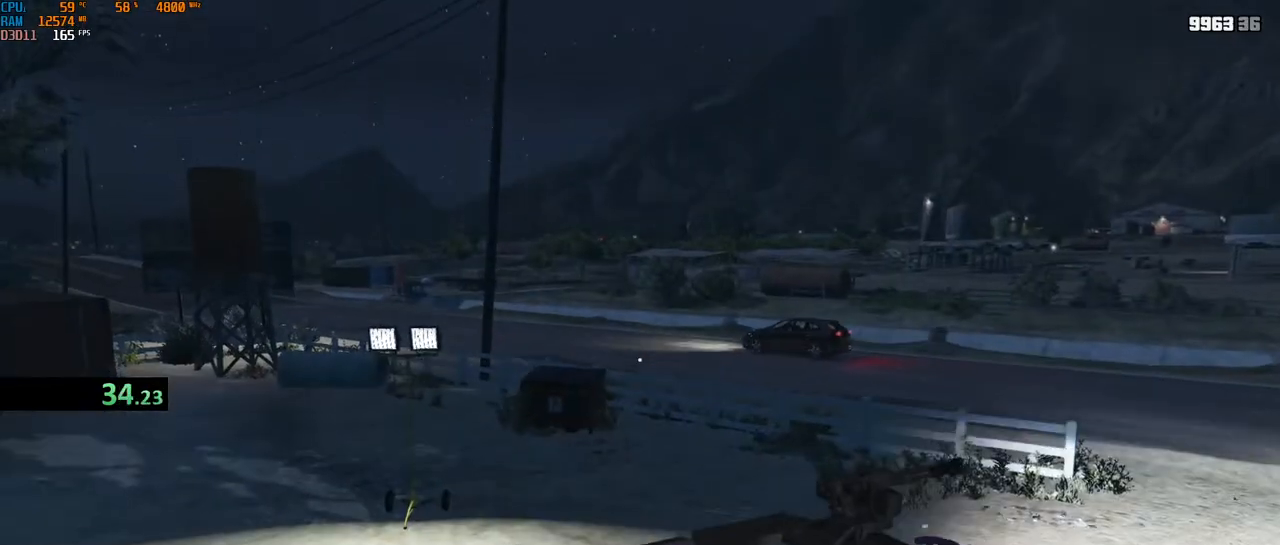
{"keys": ["a", "shift", "w"], "mouse": ["right"], "events": []}
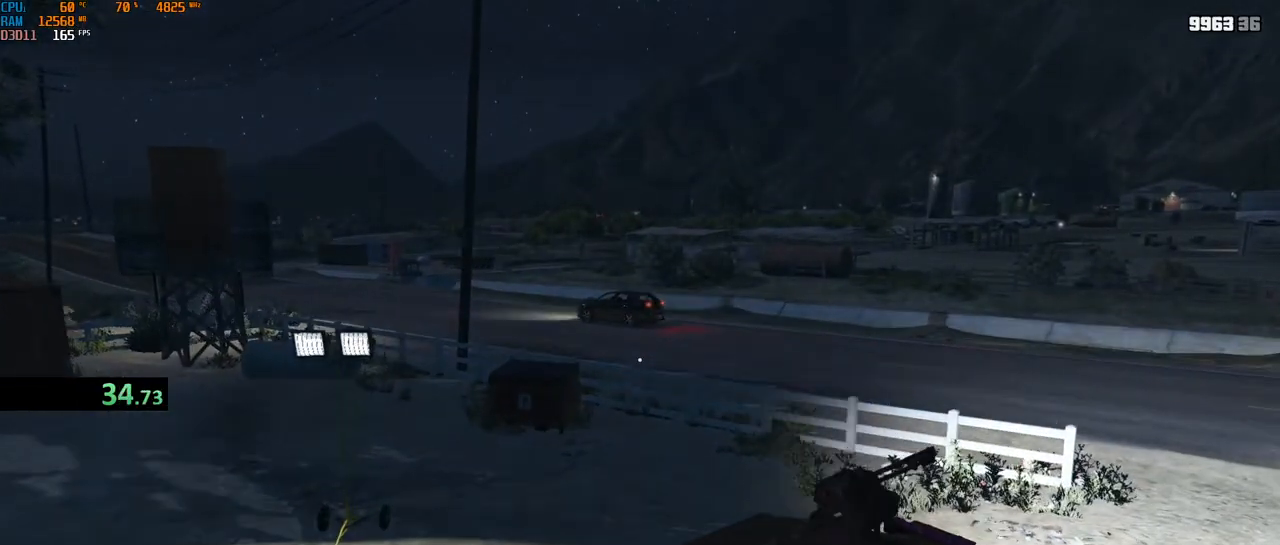
{"keys": ["w"], "mouse": ["right"], "events": [[483, "shift", "up"], [500, "a", "up"]]}
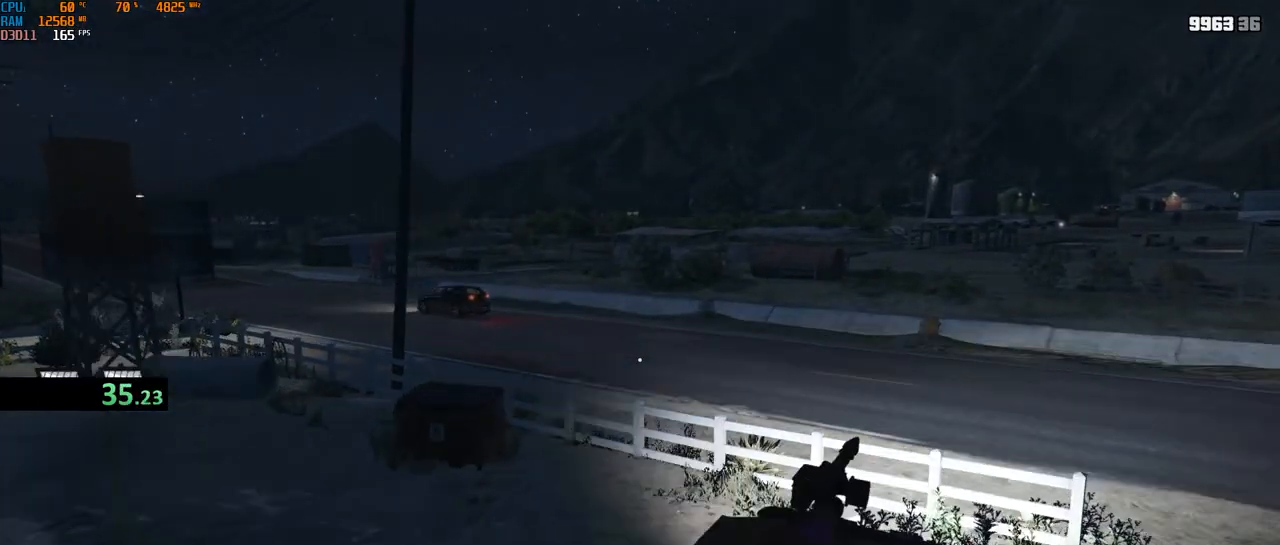
{"keys": ["w"], "mouse": [], "events": [[367, "mouse_right", "up"]]}
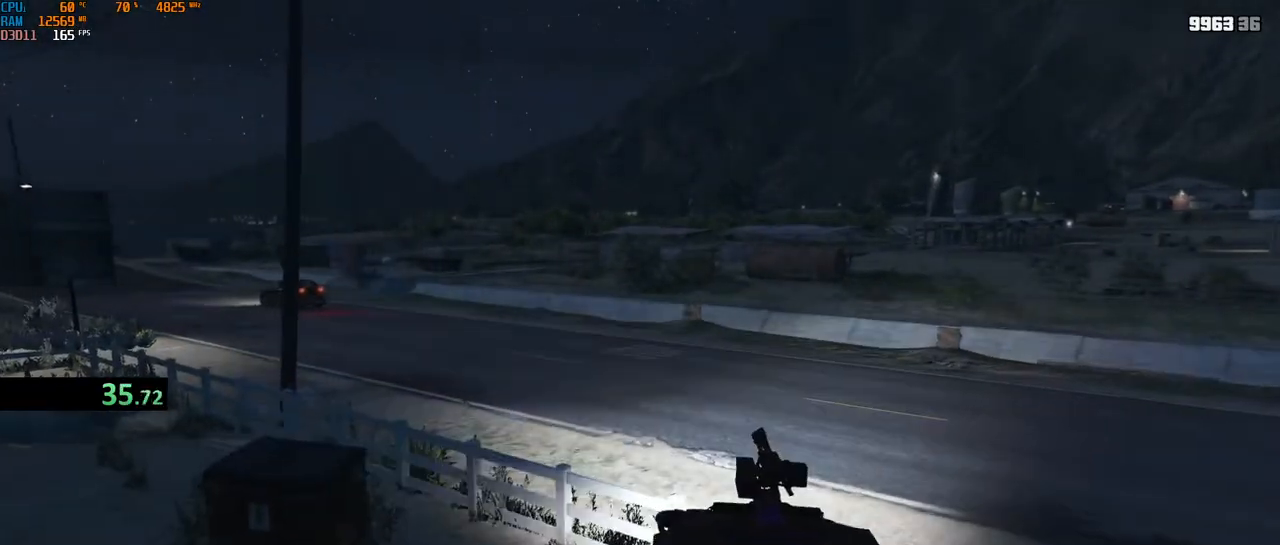
{"keys": ["d", "w"], "mouse": [], "events": [[50, "mouse_mb4", "down"], [83, "d", "down"], [200, "d", "up"], [217, "mouse_mb4", "up"], [467, "d", "down"]]}
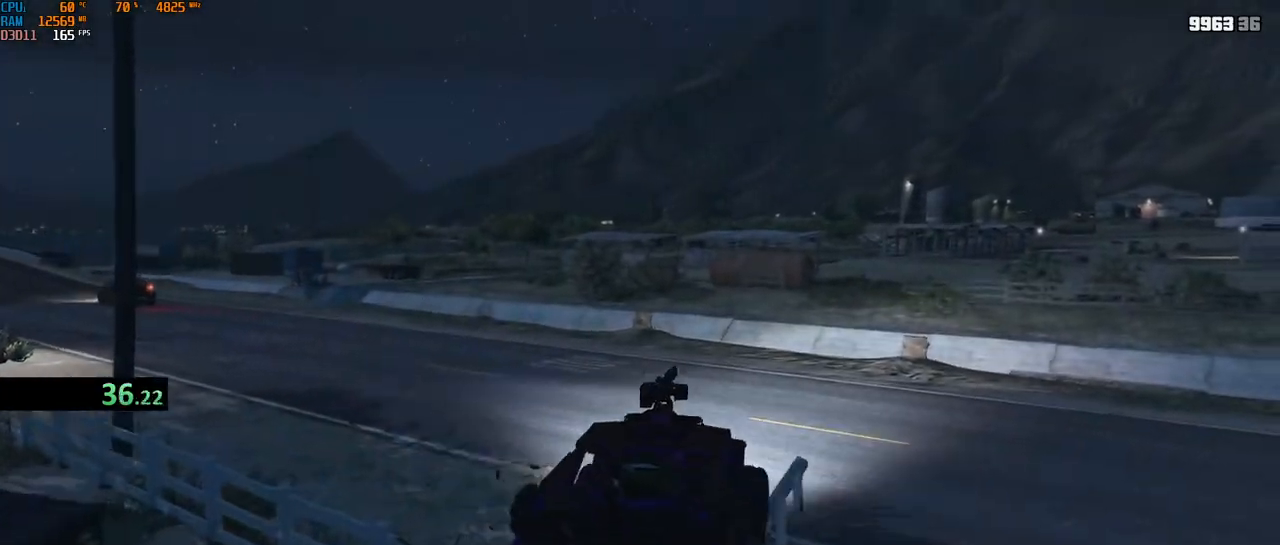
{"keys": ["w"], "mouse": [], "events": [[33, "d", "up"], [317, "d", "down"], [383, "d", "up"]]}
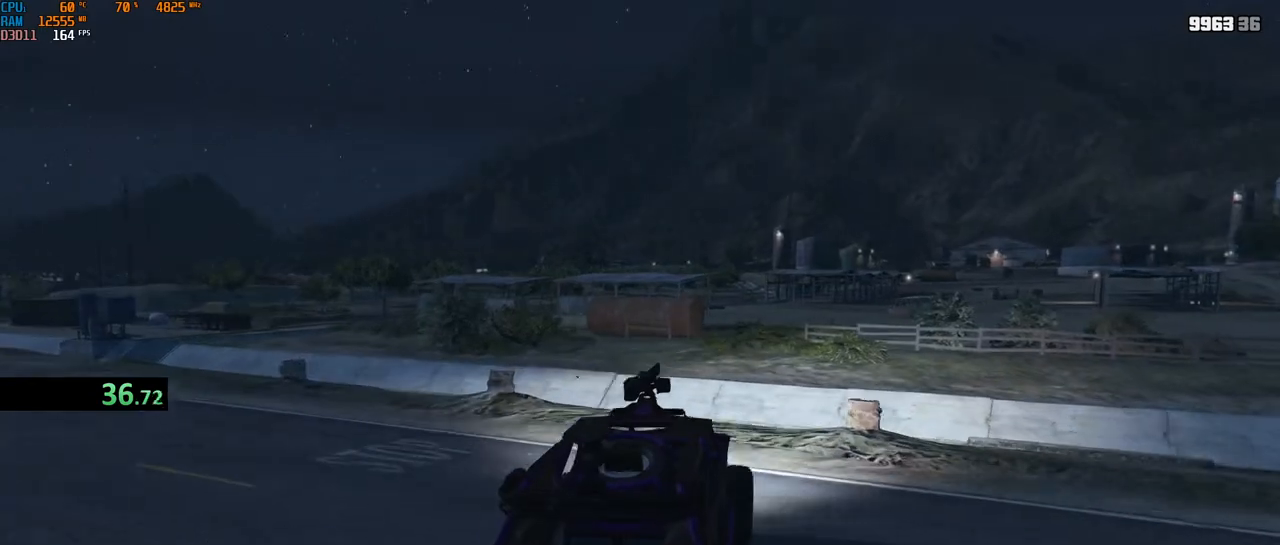
{"keys": ["w"], "mouse": [], "events": [[283, "d", "down"], [367, "d", "up"]]}
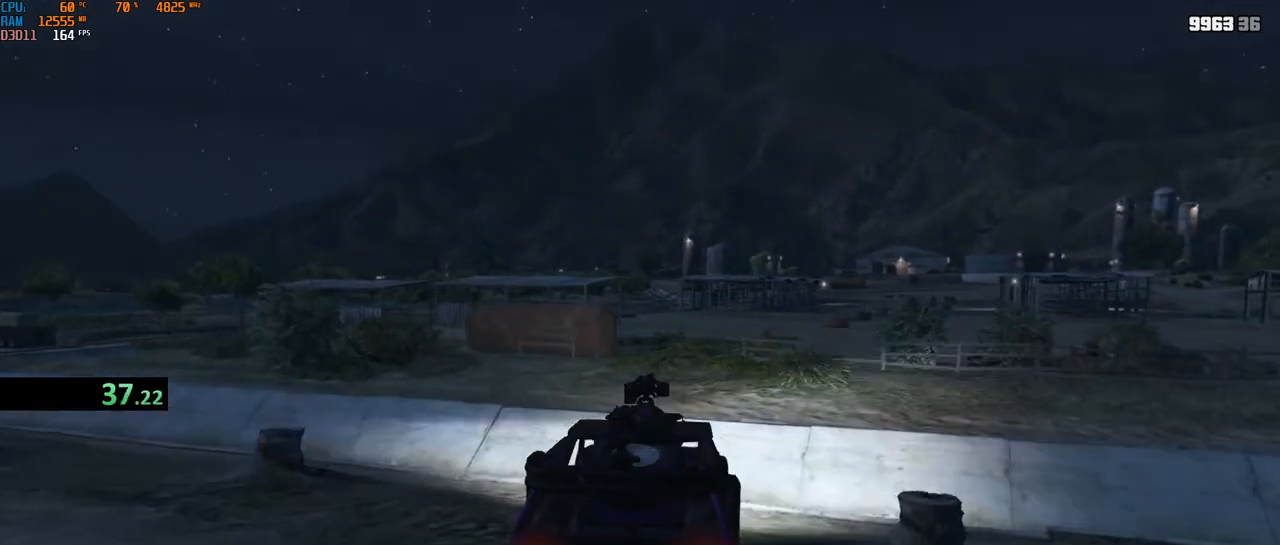
{"keys": ["a", "shift", "w"], "mouse": [], "events": [[200, "d", "down"], [283, "d", "up"], [483, "a", "down"], [483, "shift", "down"]]}
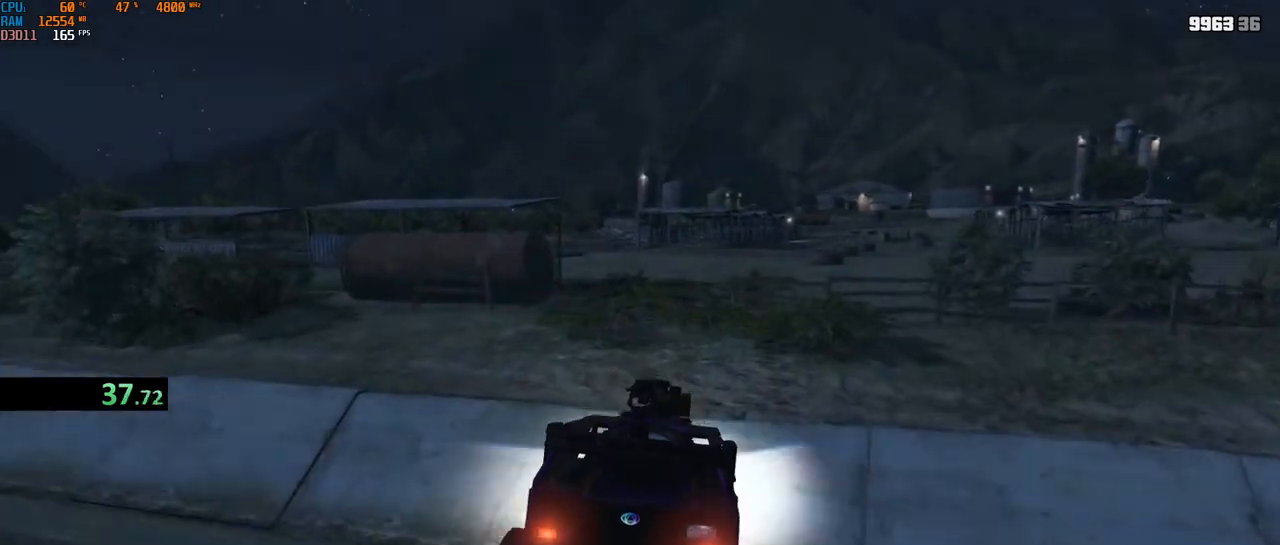
{"keys": ["shift", "w"], "mouse": [], "events": [[33, "a", "up"], [83, "shift", "up"], [250, "shift", "down"]]}
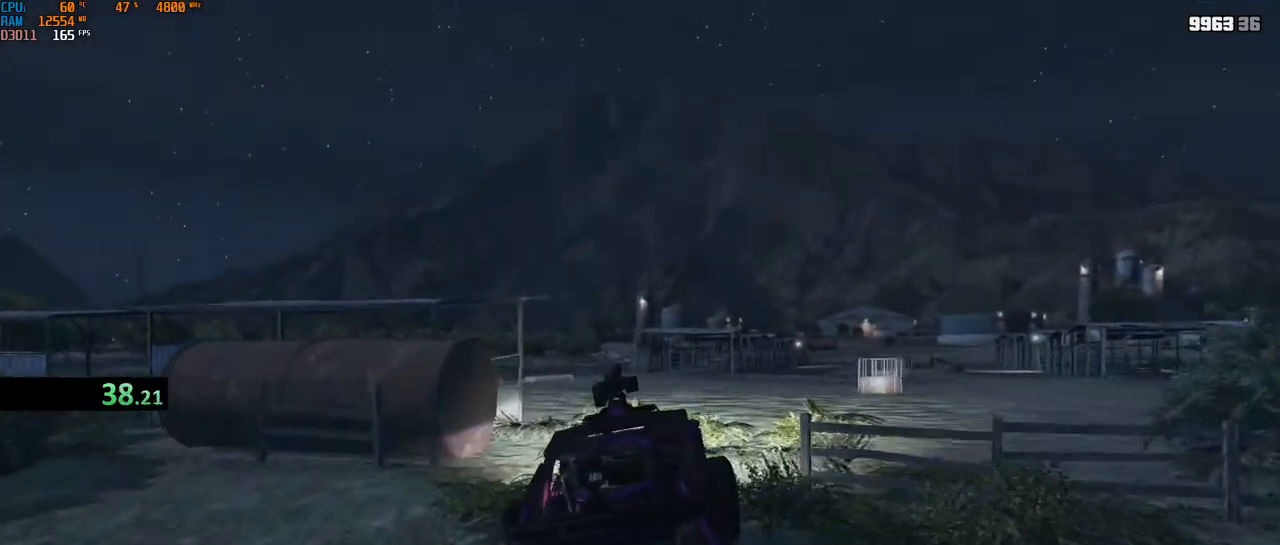
{"keys": ["a", "shift", "w"], "mouse": [], "events": [[433, "a", "down"]]}
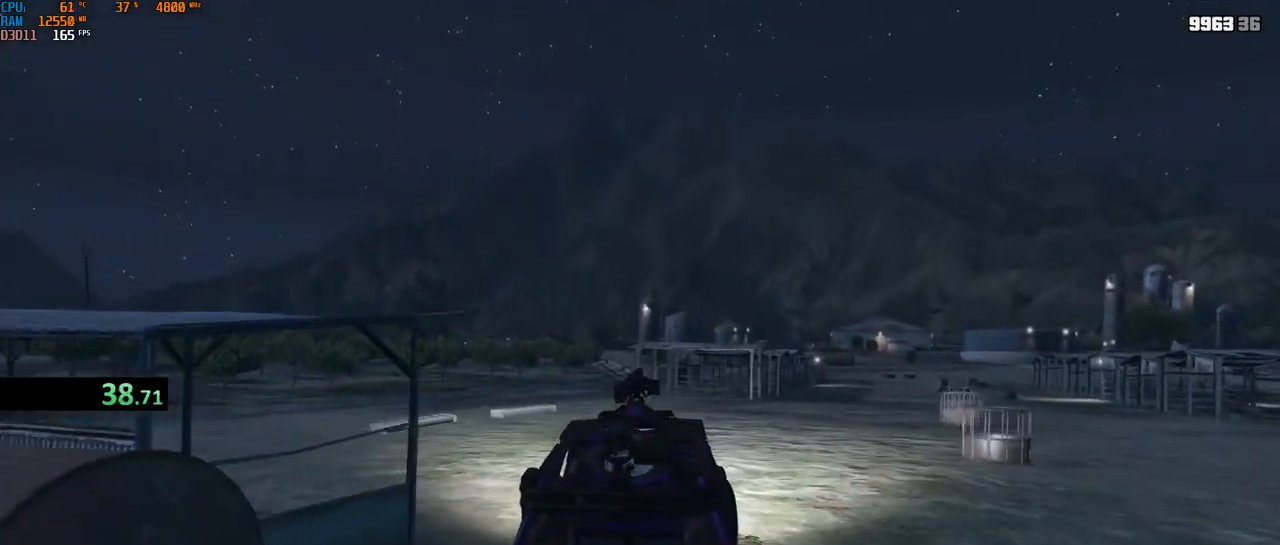
{"keys": ["a", "shift", "w"], "mouse": [], "events": [[117, "a", "up"], [417, "a", "down"]]}
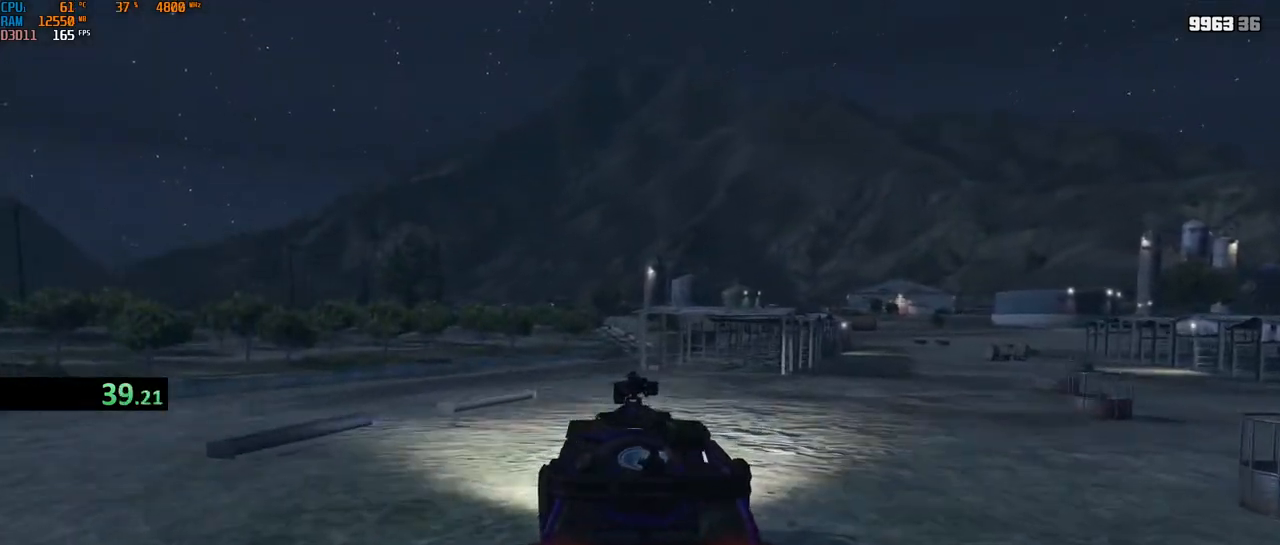
{"keys": ["w"], "mouse": [], "events": [[33, "a", "up"], [217, "shift", "up"]]}
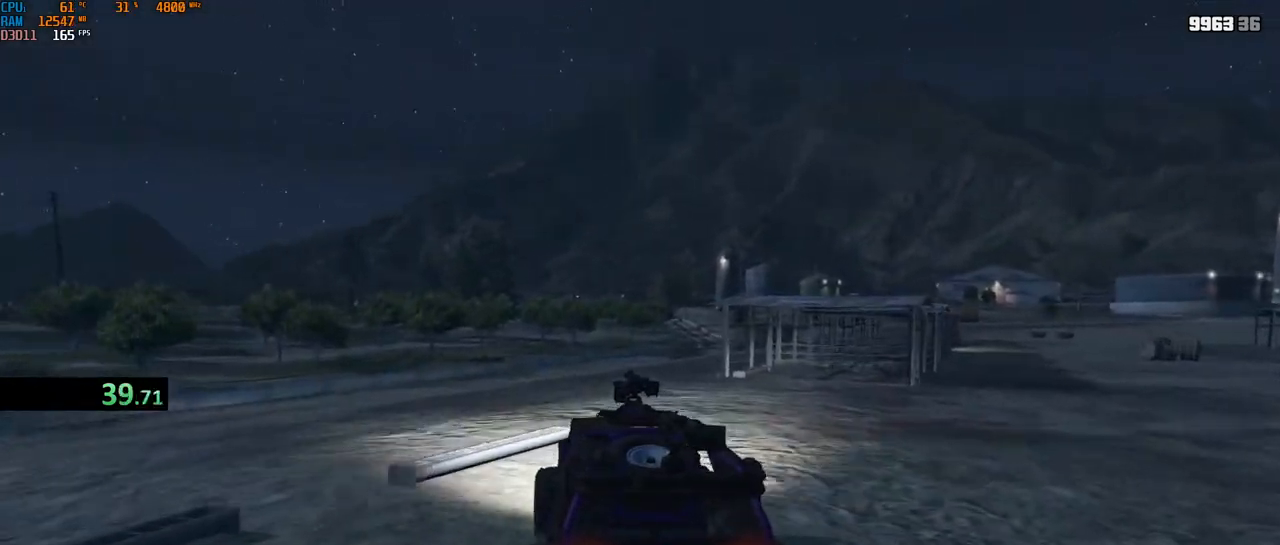
{"keys": ["w"], "mouse": [], "events": [[333, "a", "down"], [417, "a", "up"]]}